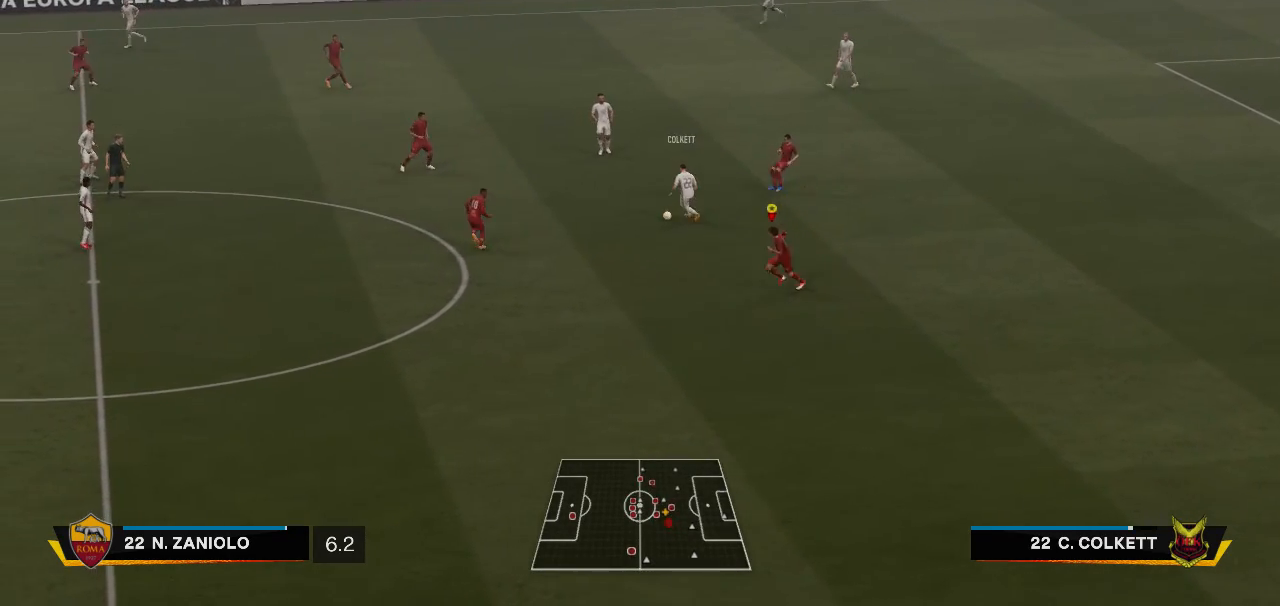
Gameplay with a controller (Xbox layout); each line is a JSON object with the inputs held at the frame after it. "events" lists button and stick changes between this image and that frame as [ms after this image, input, new state], when the widget could be followed in between. Not read: L1 L3 R3.
{"buttons": [], "left_stick": "left", "right_stick": "center", "events": [[17, "left_stick", "center"], [150, "left_stick", "left"]]}
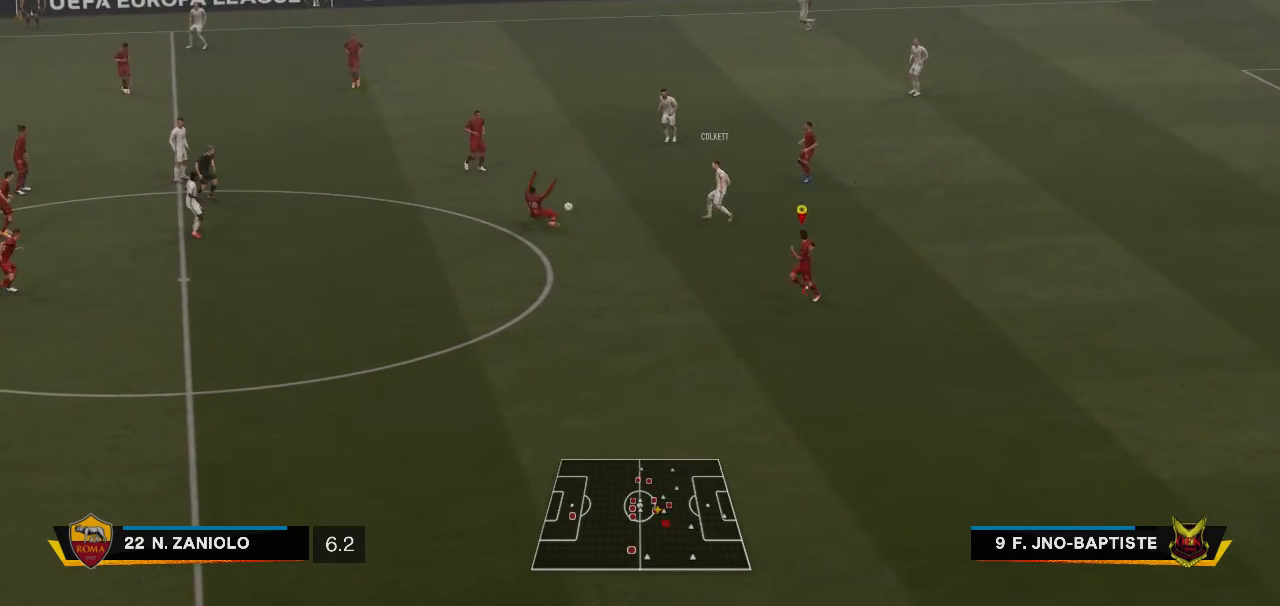
{"buttons": [], "left_stick": "center", "right_stick": "center", "events": [[400, "left_stick", "center"]]}
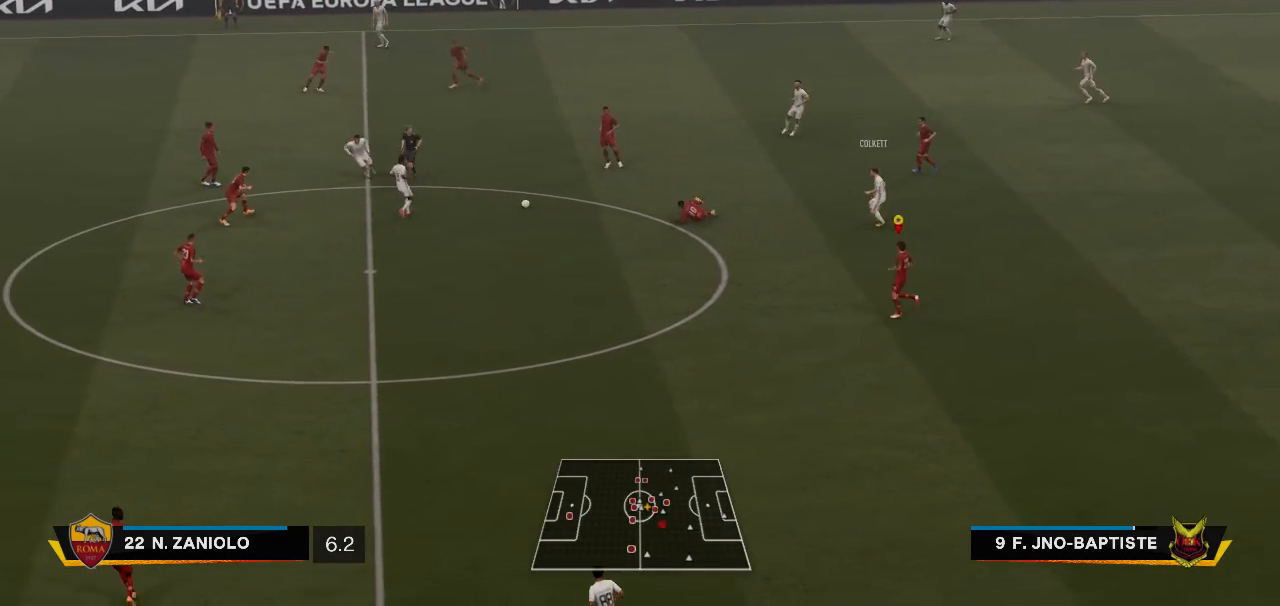
{"buttons": [], "left_stick": "center", "right_stick": "center", "events": []}
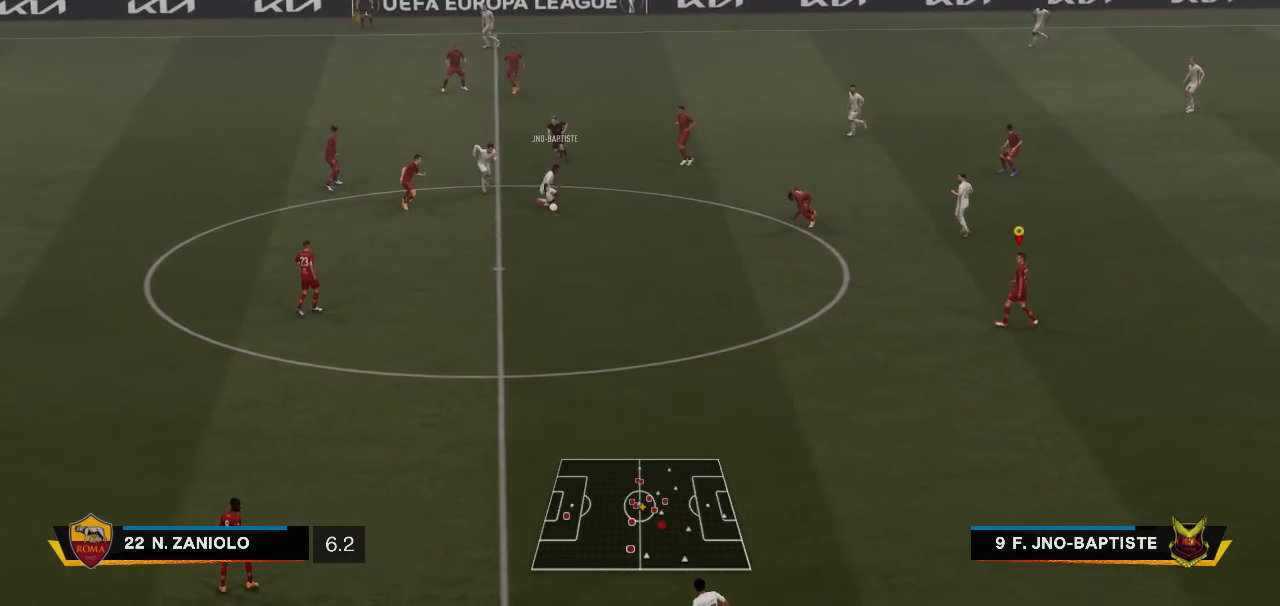
{"buttons": [], "left_stick": "down-left", "right_stick": "center", "events": [[350, "left_stick", "down-left"]]}
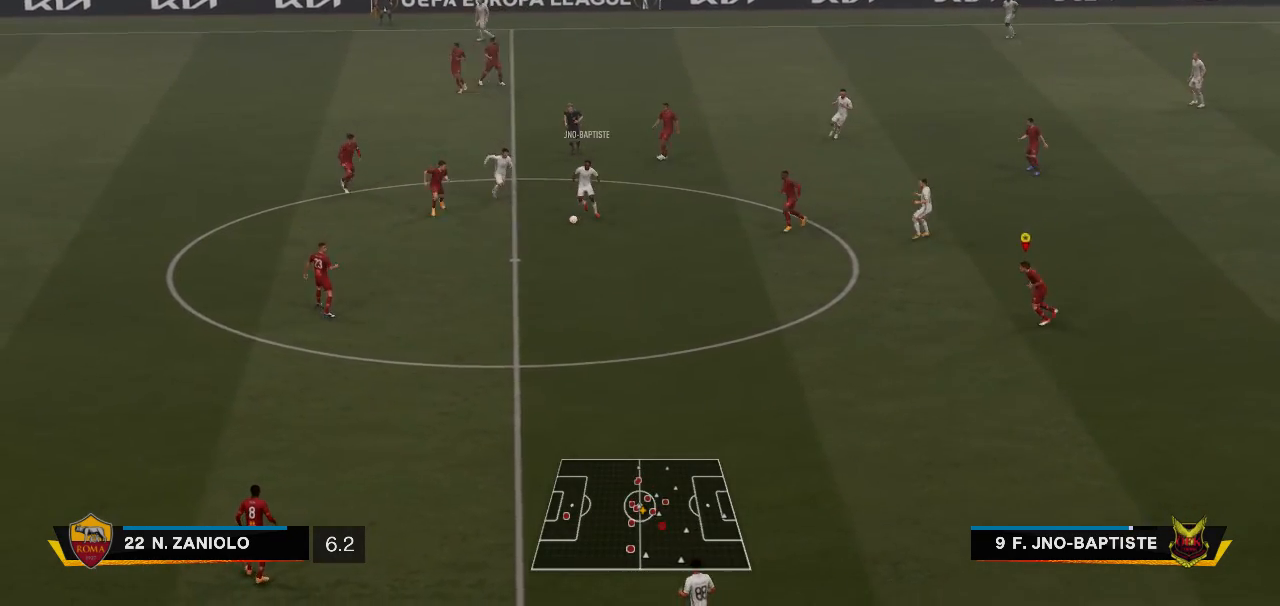
{"buttons": [], "left_stick": "down-left", "right_stick": "center", "events": []}
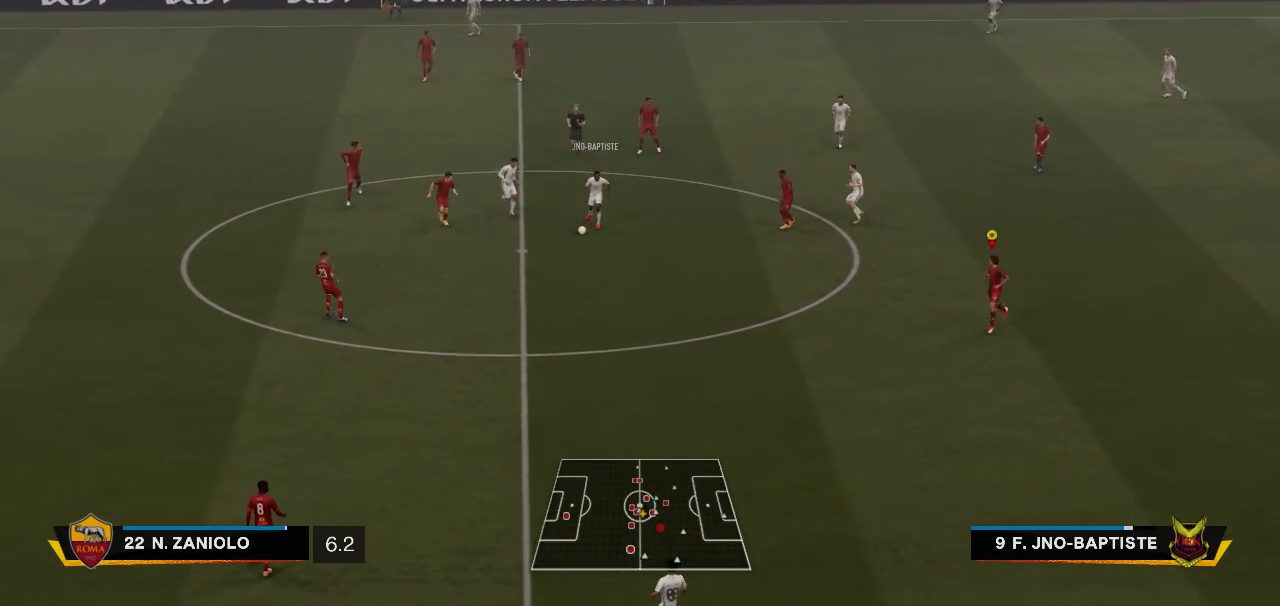
{"buttons": [], "left_stick": "down-left", "right_stick": "center", "events": []}
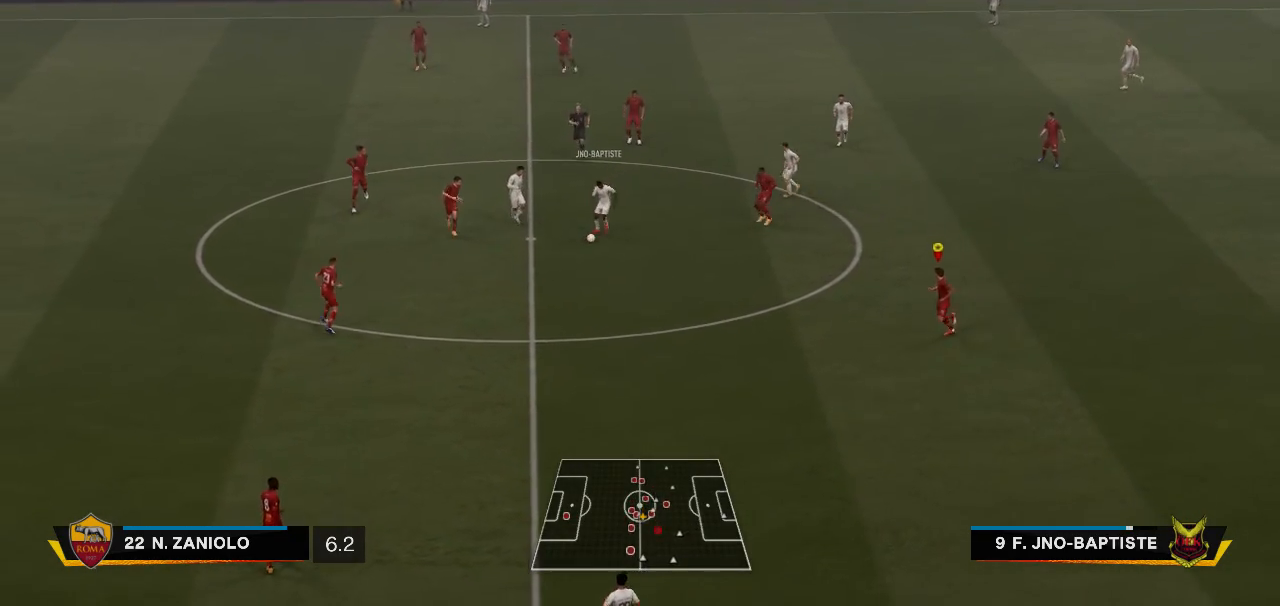
{"buttons": [], "left_stick": "down-left", "right_stick": "center", "events": []}
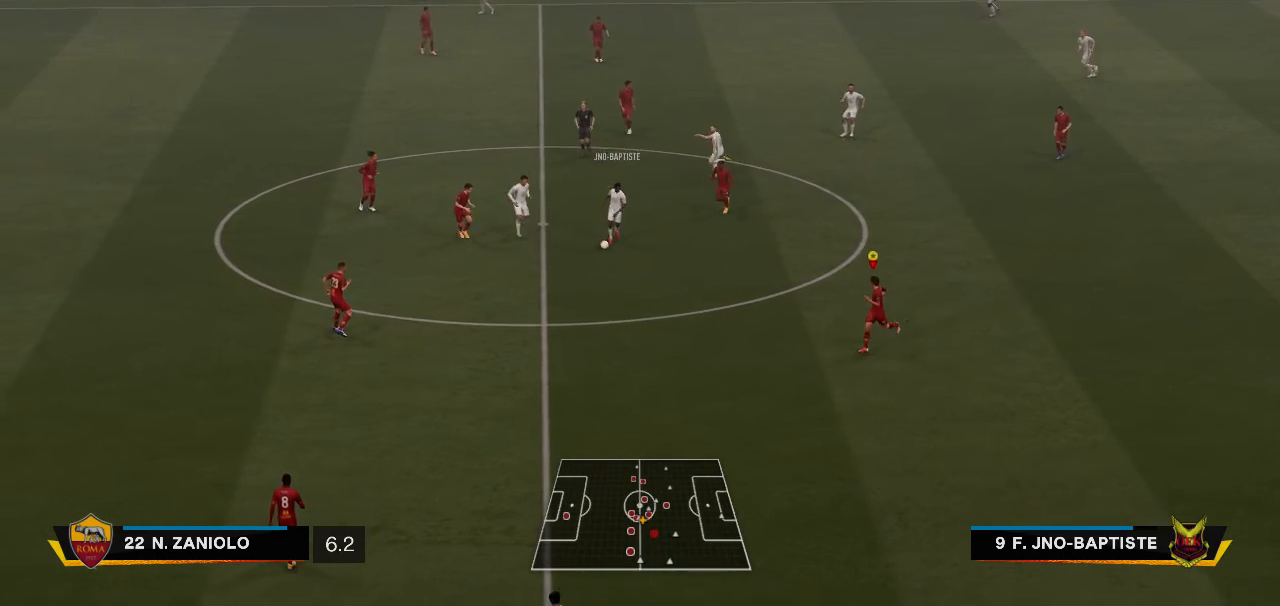
{"buttons": [], "left_stick": "down-left", "right_stick": "center", "events": [[17, "left_stick", "center"], [217, "left_stick", "down-left"]]}
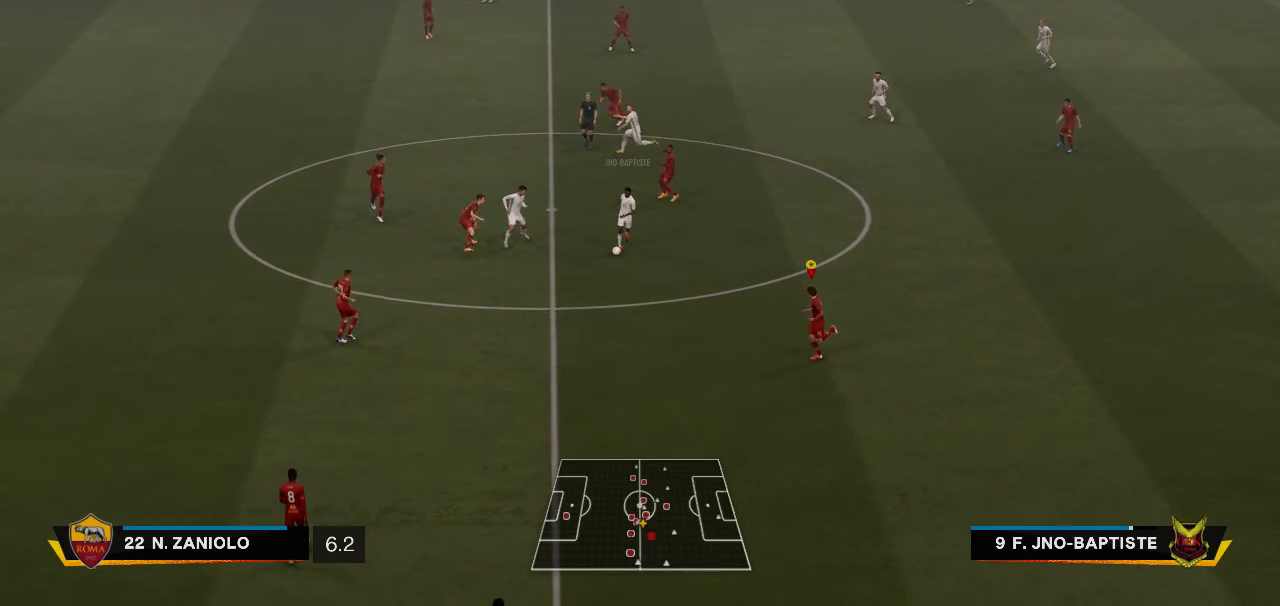
{"buttons": [], "left_stick": "center", "right_stick": "center", "events": [[117, "left_stick", "center"]]}
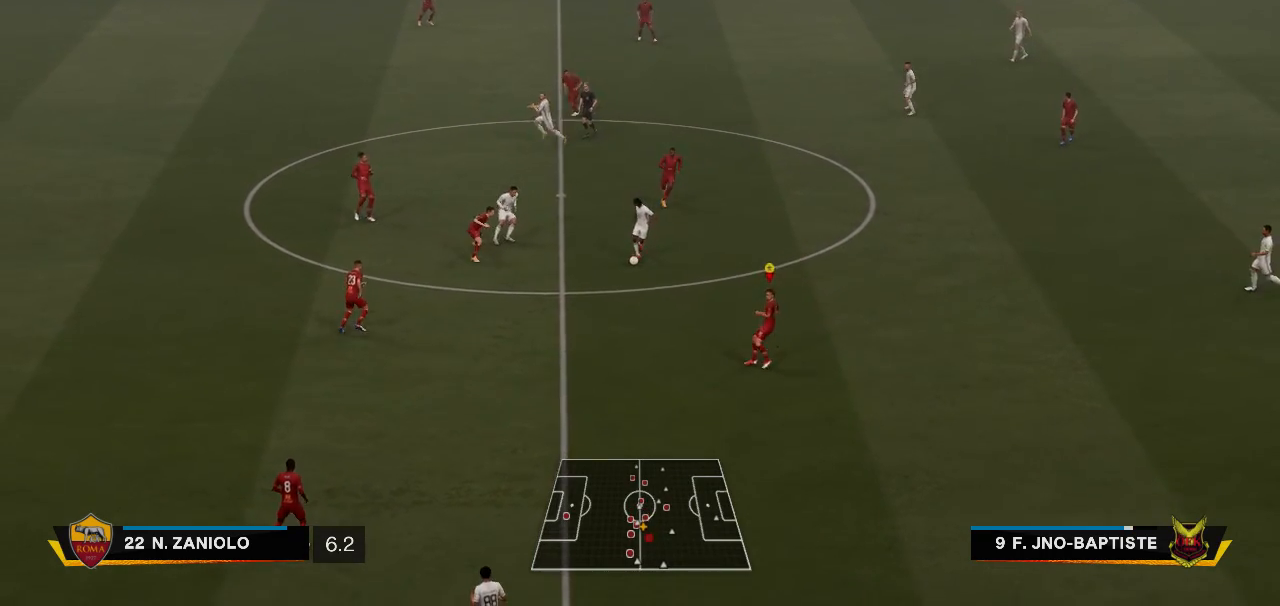
{"buttons": [], "left_stick": "left", "right_stick": "center", "events": [[333, "left_stick", "left"]]}
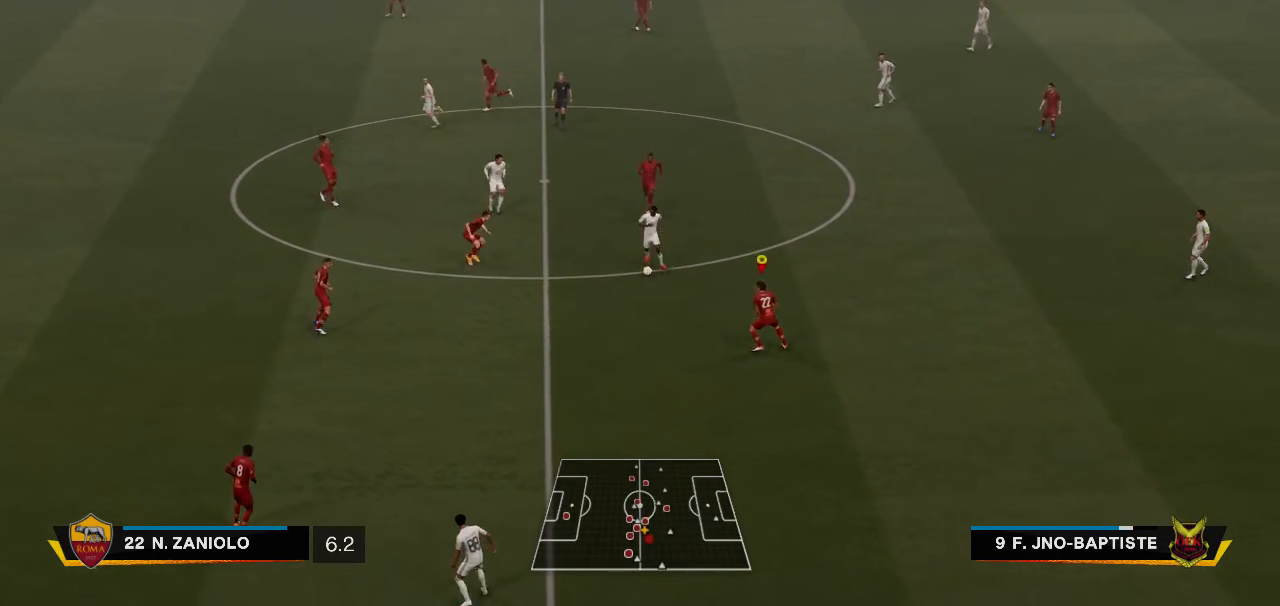
{"buttons": [], "left_stick": "left", "right_stick": "center", "events": []}
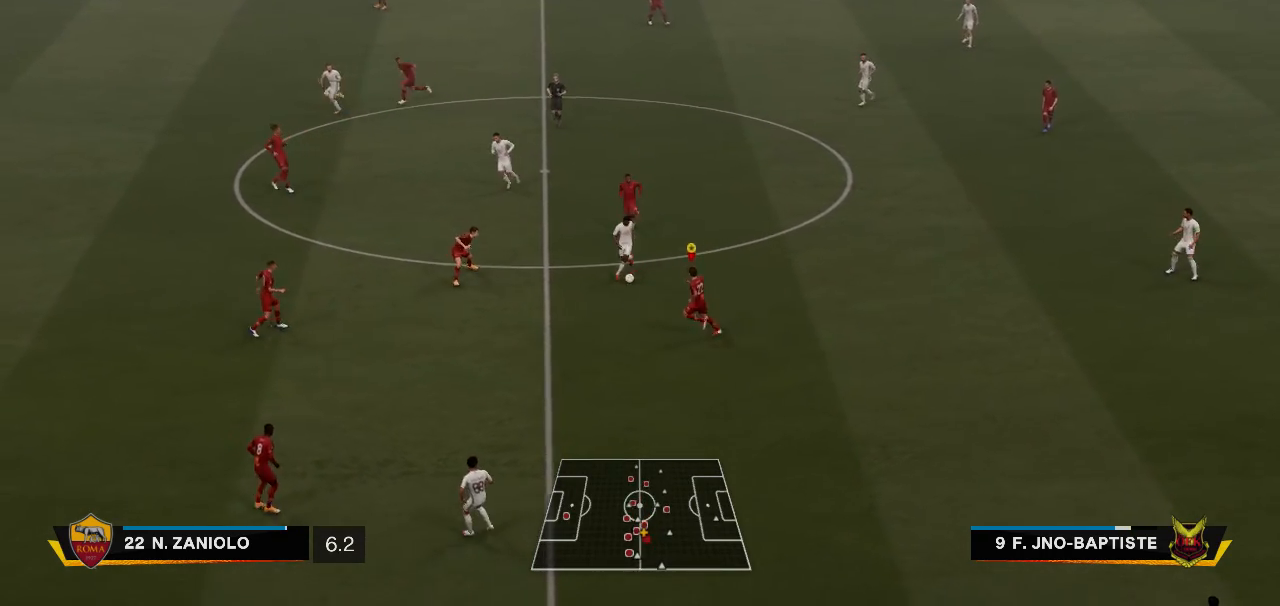
{"buttons": [], "left_stick": "left", "right_stick": "center", "events": []}
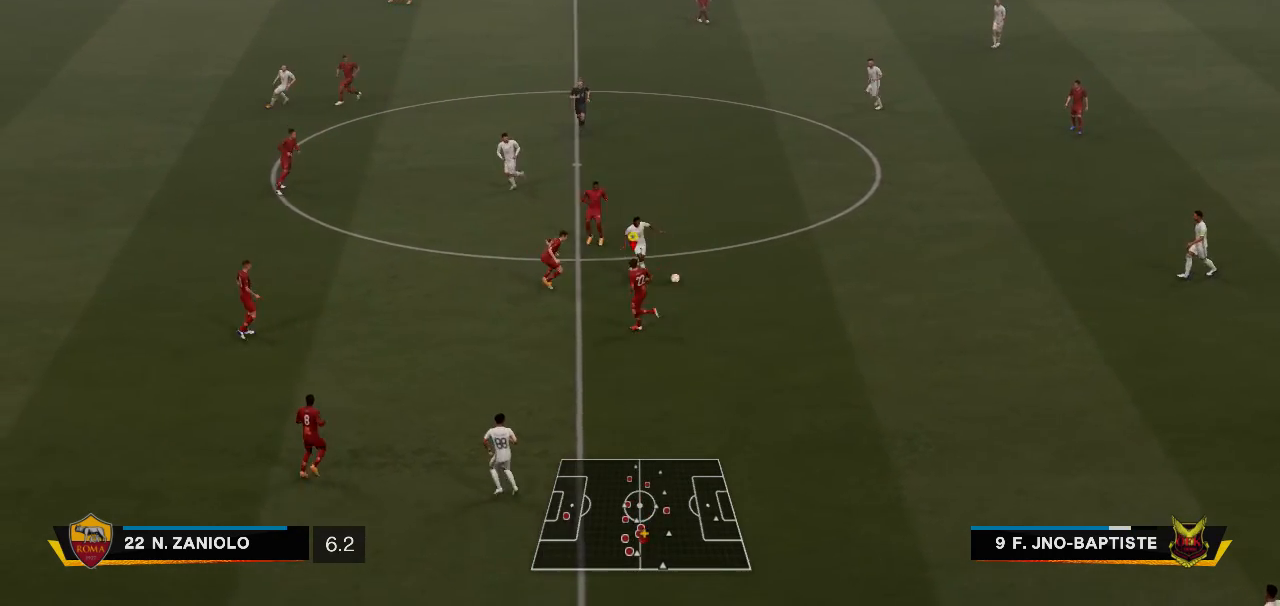
{"buttons": [], "left_stick": "up-right", "right_stick": "center", "events": [[17, "left_stick", "up-right"]]}
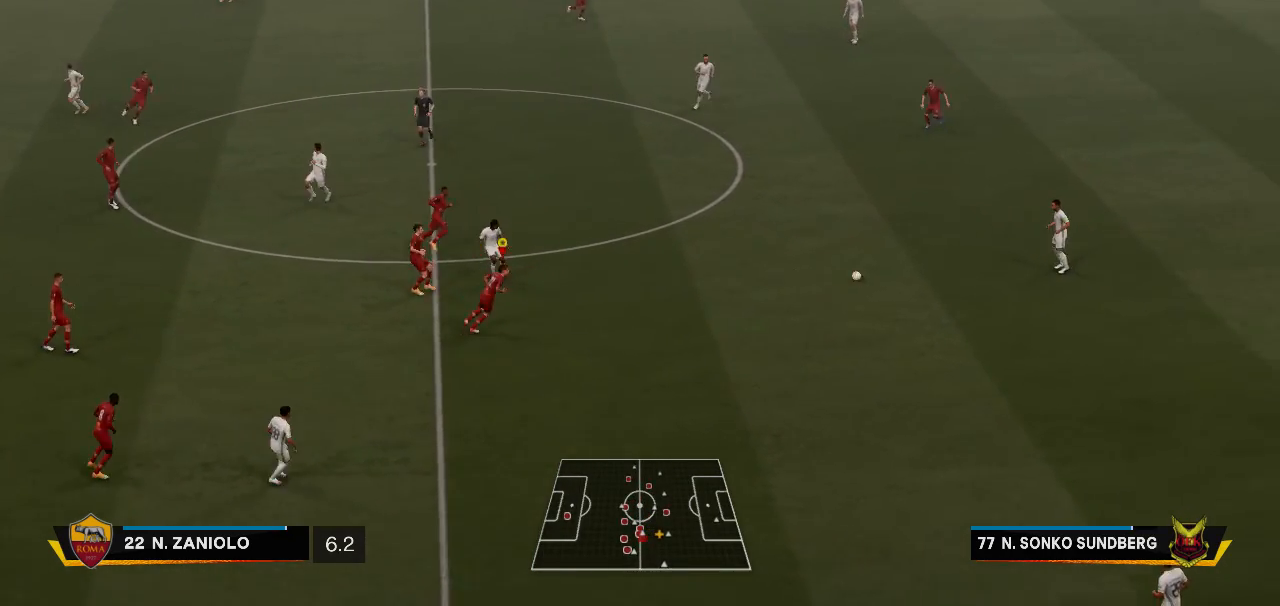
{"buttons": [], "left_stick": "center", "right_stick": "center", "events": [[117, "left_stick", "center"]]}
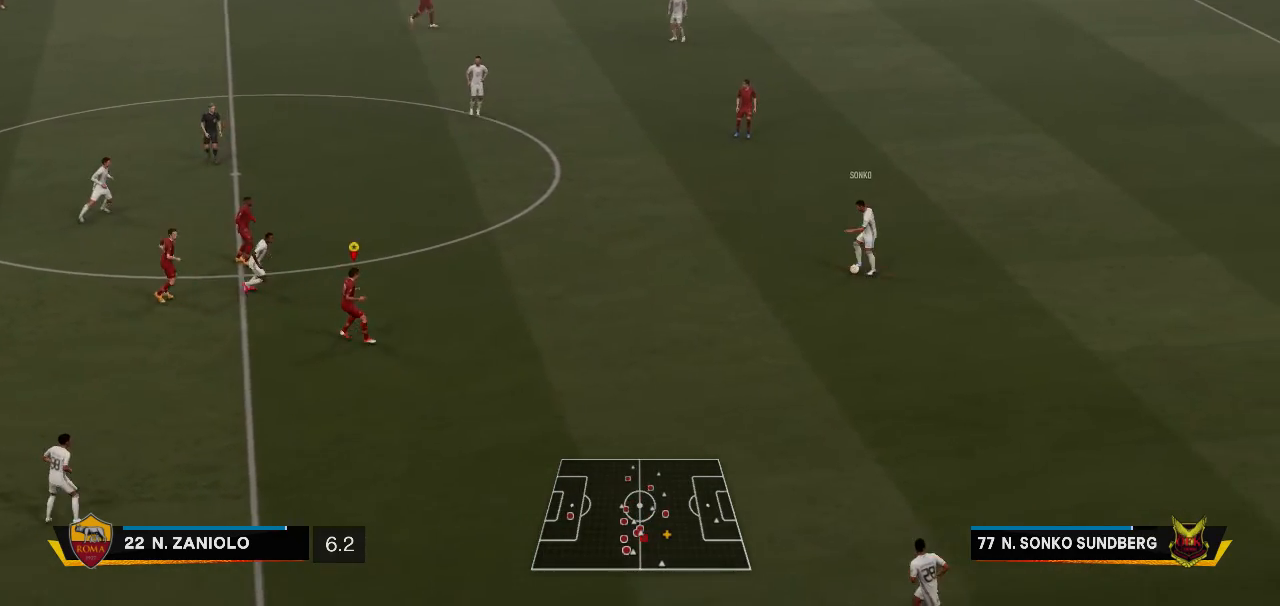
{"buttons": [], "left_stick": "center", "right_stick": "center", "events": []}
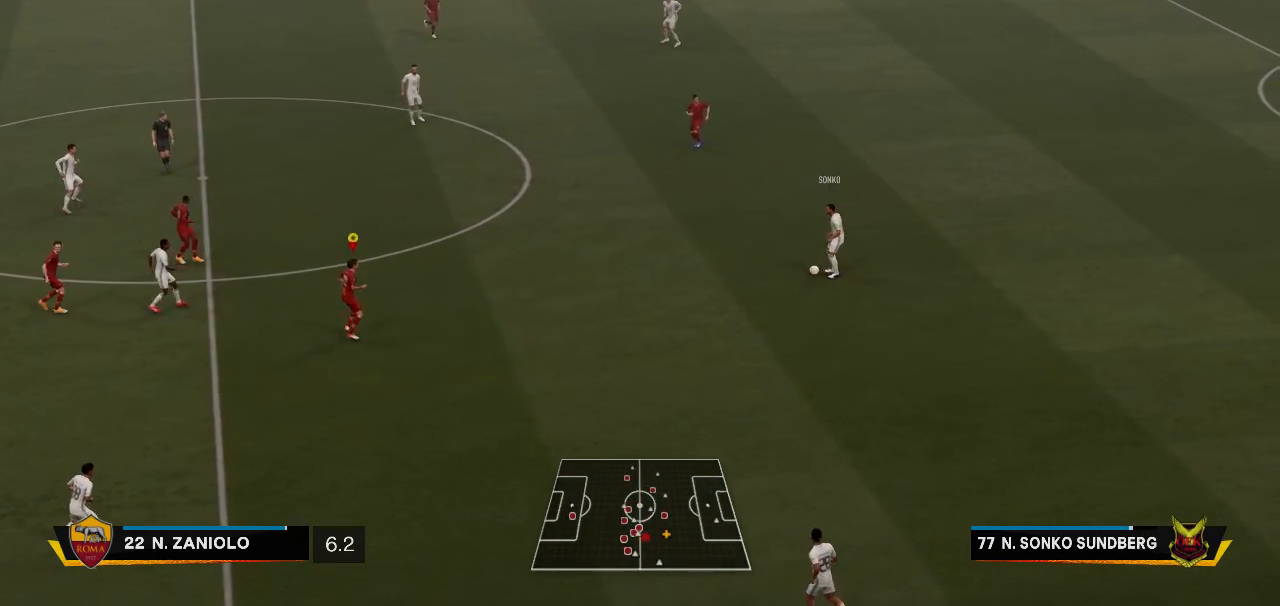
{"buttons": [], "left_stick": "center", "right_stick": "center", "events": []}
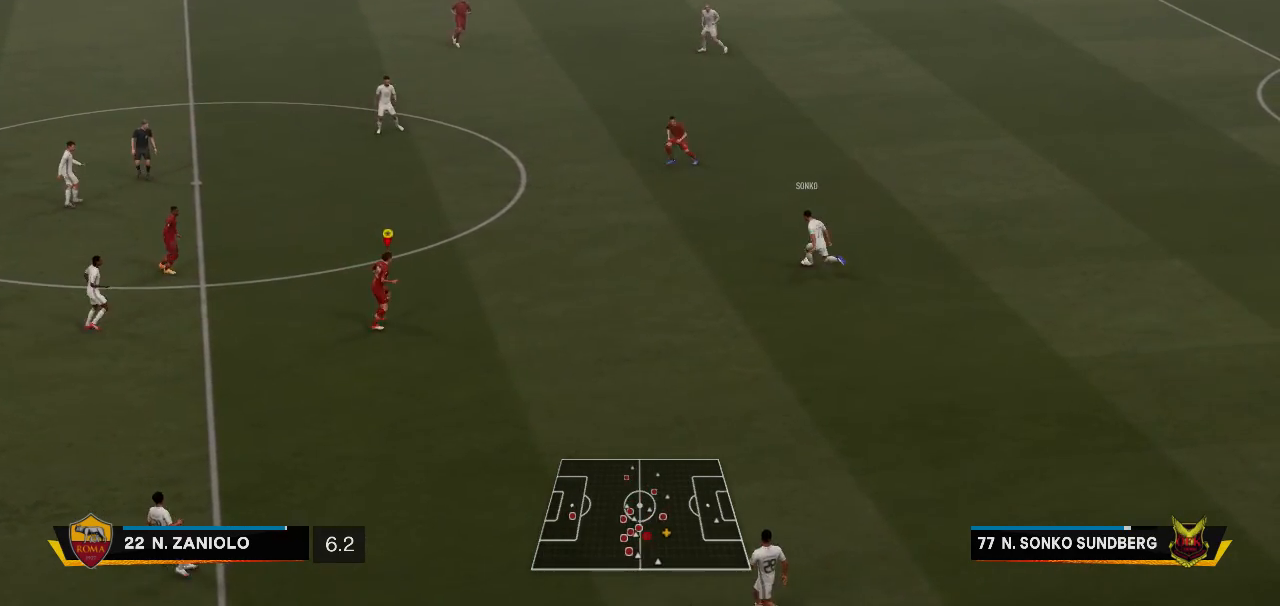
{"buttons": [], "left_stick": "center", "right_stick": "center", "events": [[83, "left_stick", "down"], [350, "left_stick", "center"]]}
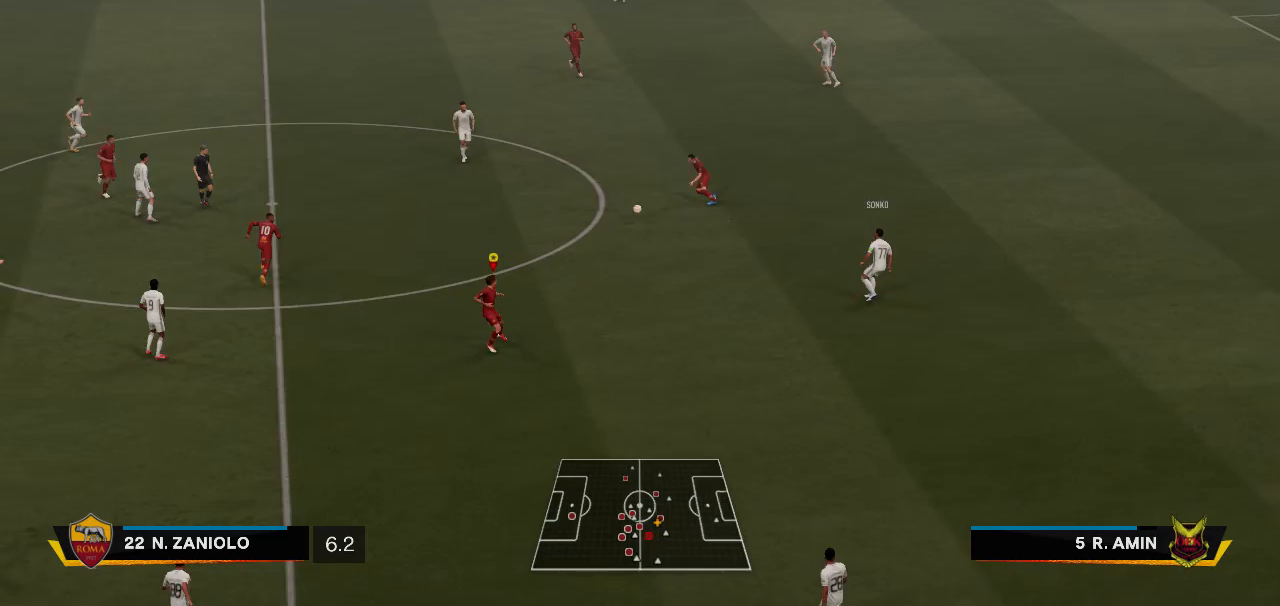
{"buttons": [], "left_stick": "center", "right_stick": "center", "events": []}
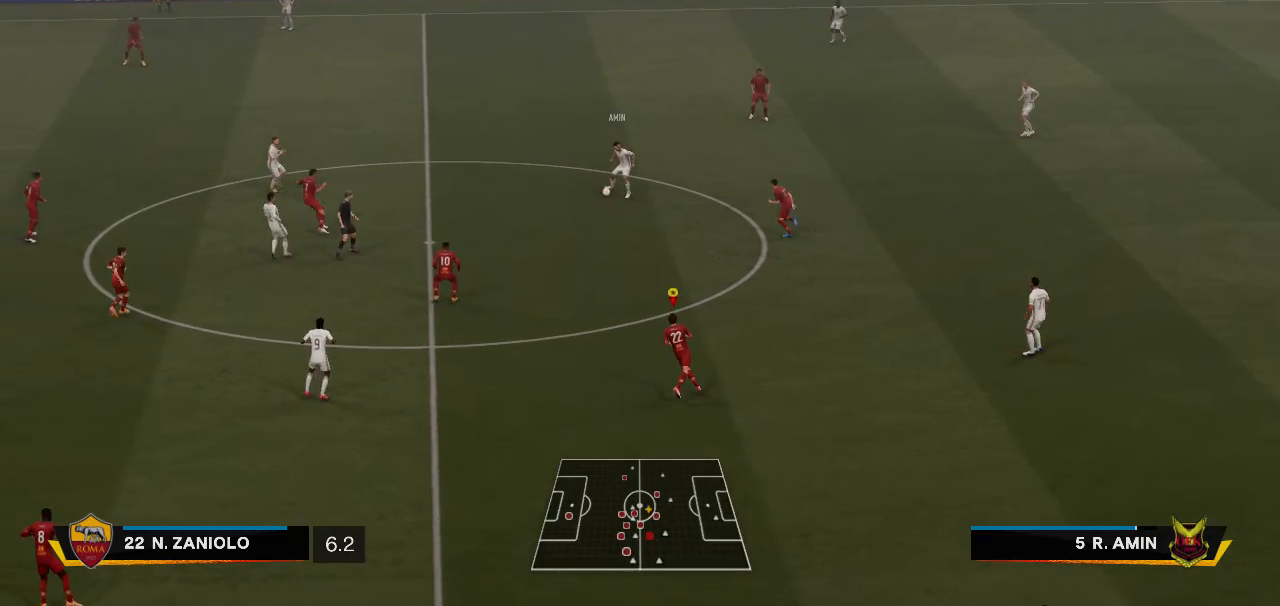
{"buttons": [], "left_stick": "center", "right_stick": "center", "events": []}
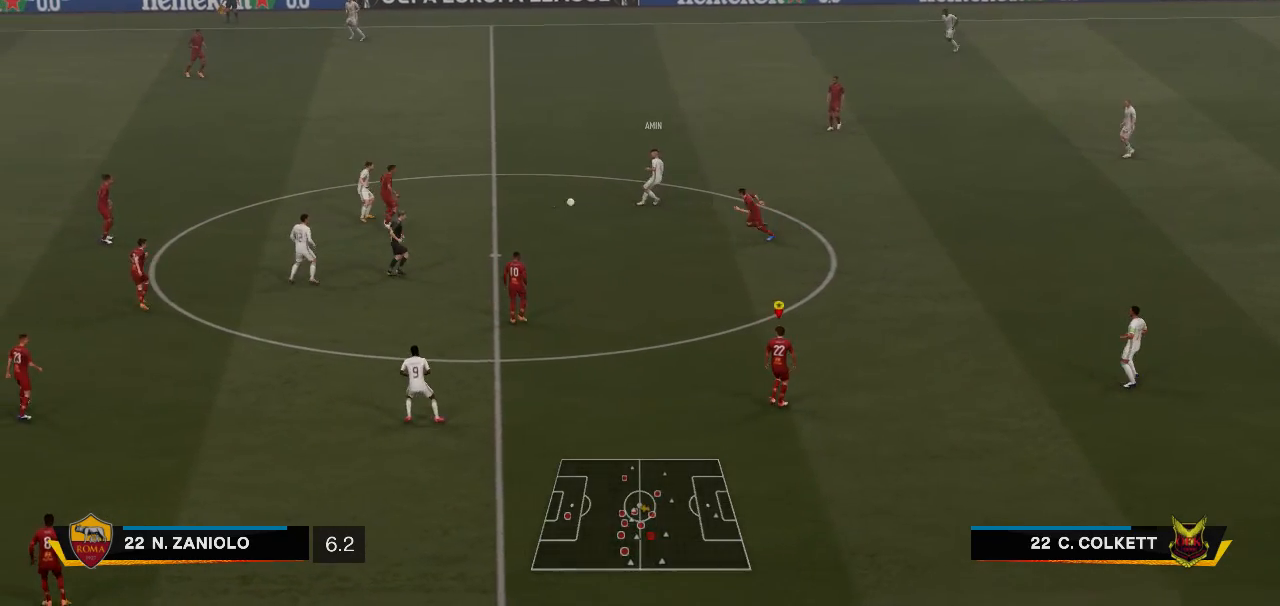
{"buttons": [], "left_stick": "center", "right_stick": "center", "events": []}
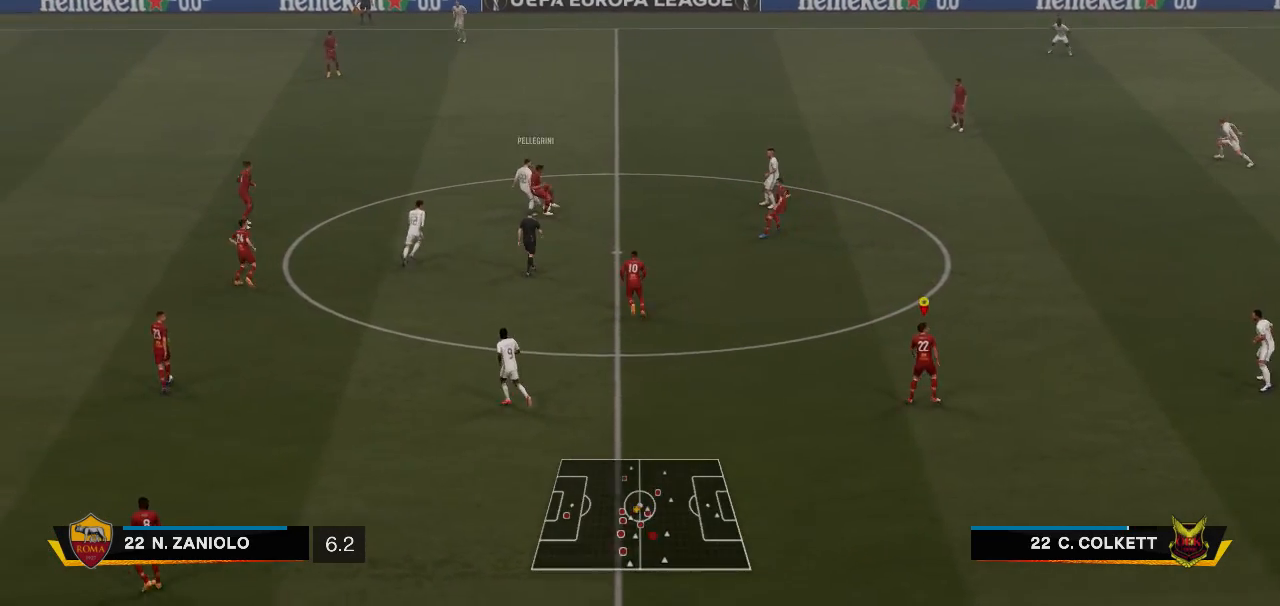
{"buttons": [], "left_stick": "center", "right_stick": "center", "events": []}
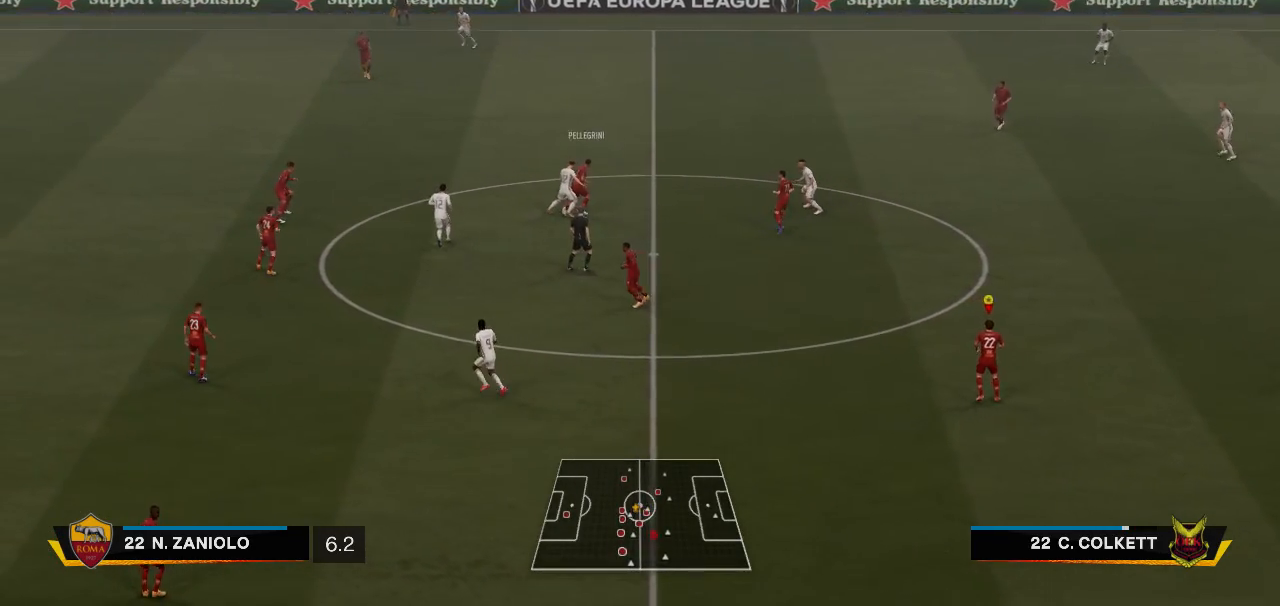
{"buttons": [], "left_stick": "up-right", "right_stick": "center", "events": [[483, "left_stick", "up-right"]]}
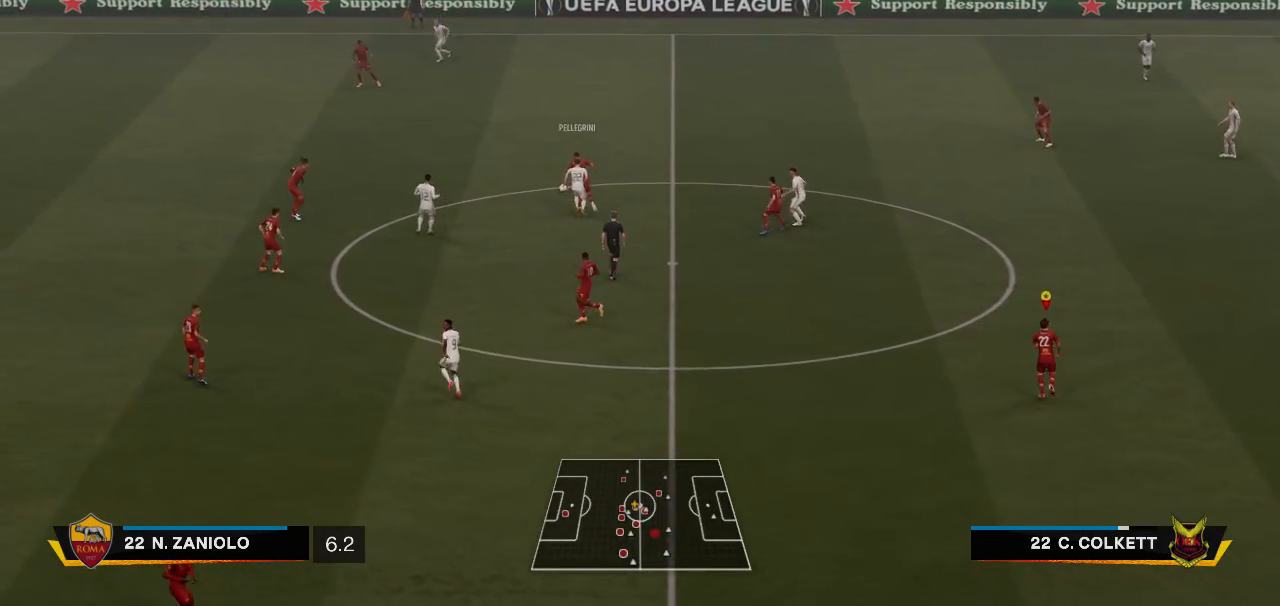
{"buttons": [], "left_stick": "up", "right_stick": "center", "events": [[33, "left_stick", "up"]]}
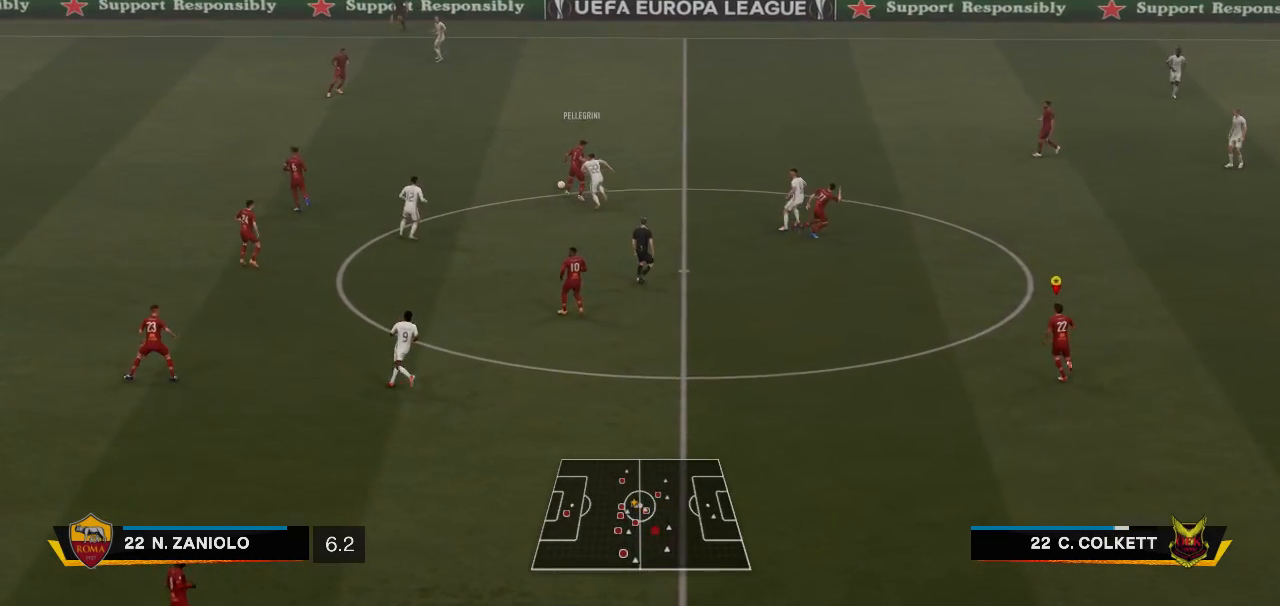
{"buttons": [], "left_stick": "up", "right_stick": "center", "events": []}
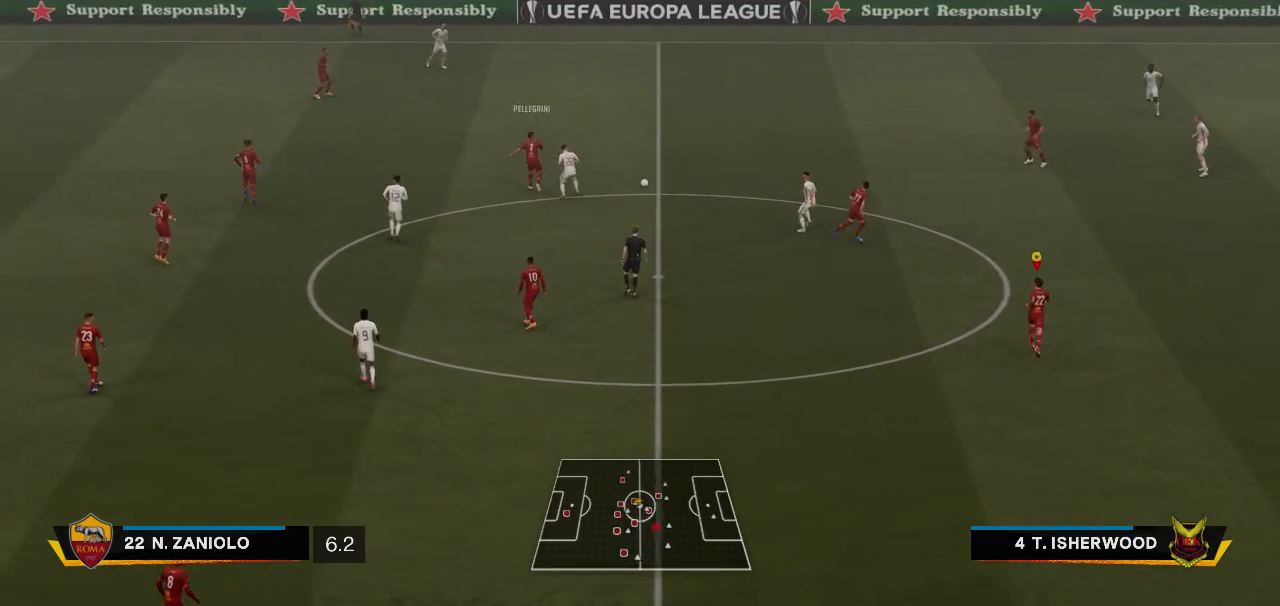
{"buttons": [], "left_stick": "down-right", "right_stick": "center", "events": [[67, "left_stick", "center"], [367, "left_stick", "down"], [467, "left_stick", "down-right"]]}
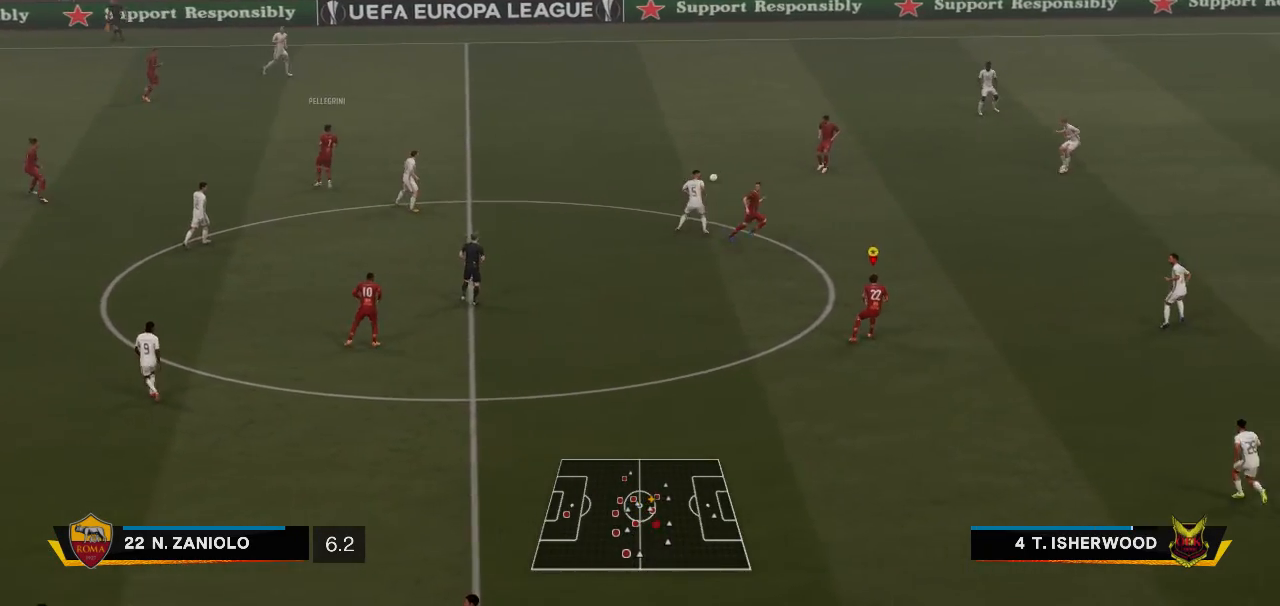
{"buttons": [], "left_stick": "right", "right_stick": "center", "events": [[183, "left_stick", "right"]]}
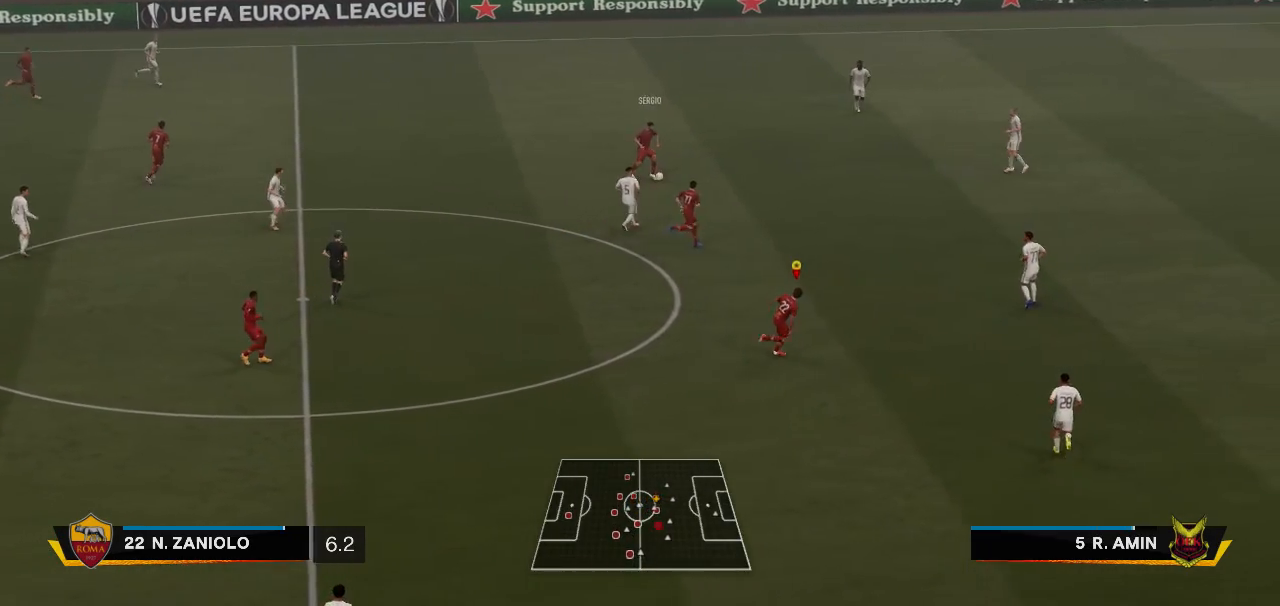
{"buttons": [], "left_stick": "right", "right_stick": "center", "events": []}
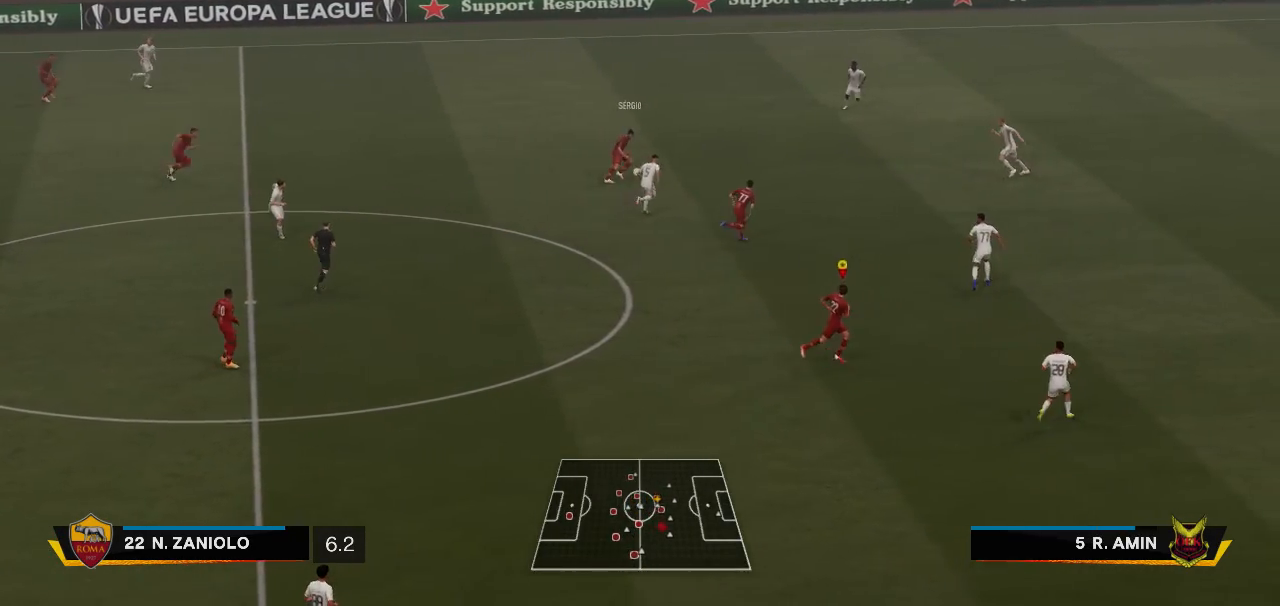
{"buttons": [], "left_stick": "center", "right_stick": "center", "events": [[467, "left_stick", "center"]]}
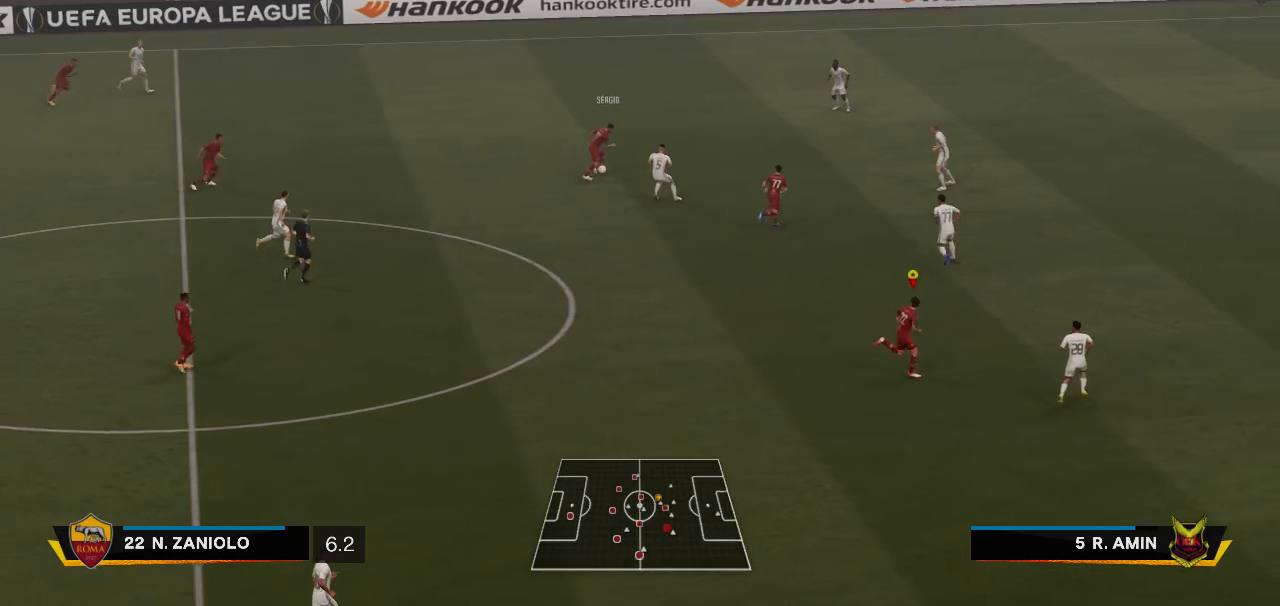
{"buttons": [], "left_stick": "center", "right_stick": "center", "events": []}
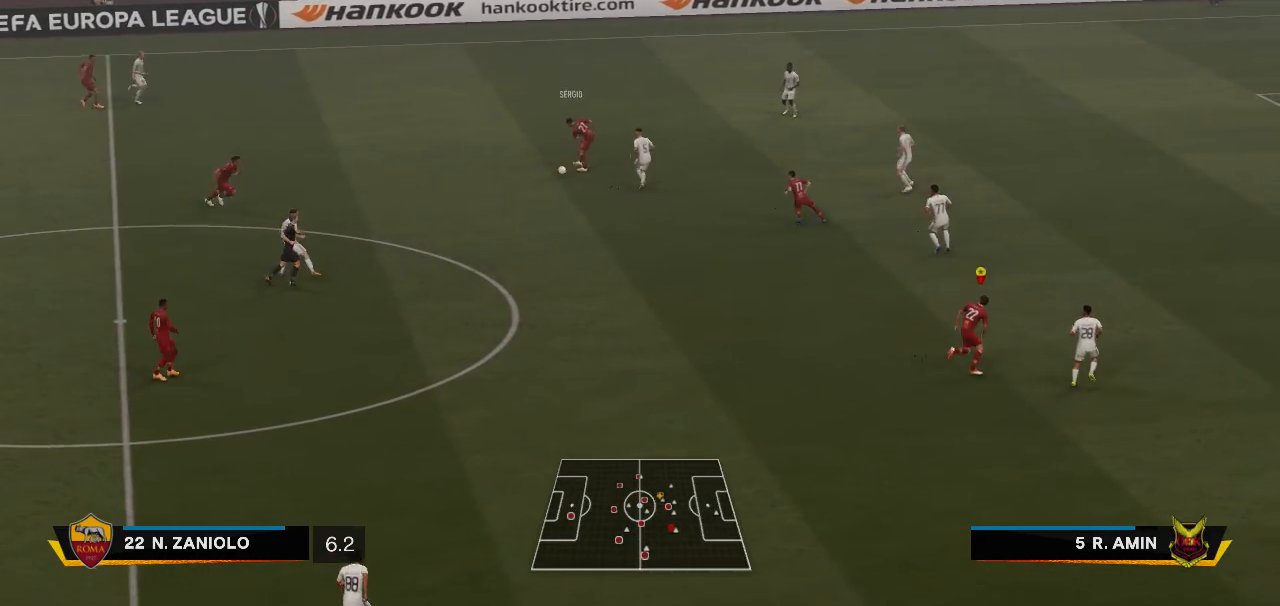
{"buttons": [], "left_stick": "center", "right_stick": "center", "events": []}